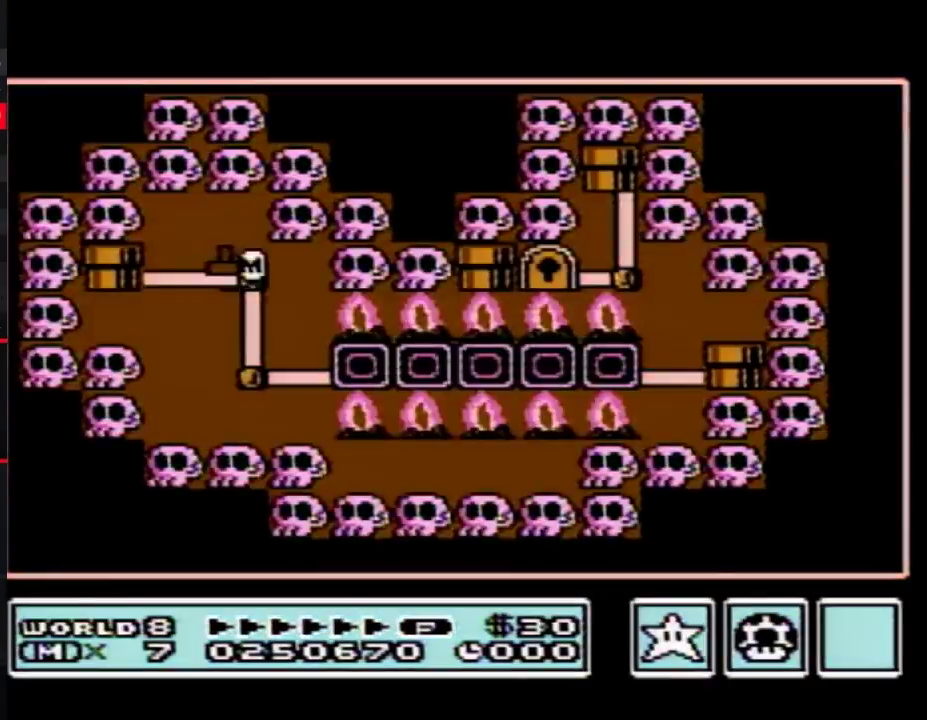
Gameplay with a controller (Nintendo layout); each line is a JSON object with the inputs held at the frame after it. "events" lists button and stick changes between this image and that frame as [ms after this image, input, new state], when the widget could be followed in between. Not read: L3 R3.
{"buttons": ["DPAD_LEFT"], "events": [[400, "DPAD_LEFT", "down"]]}
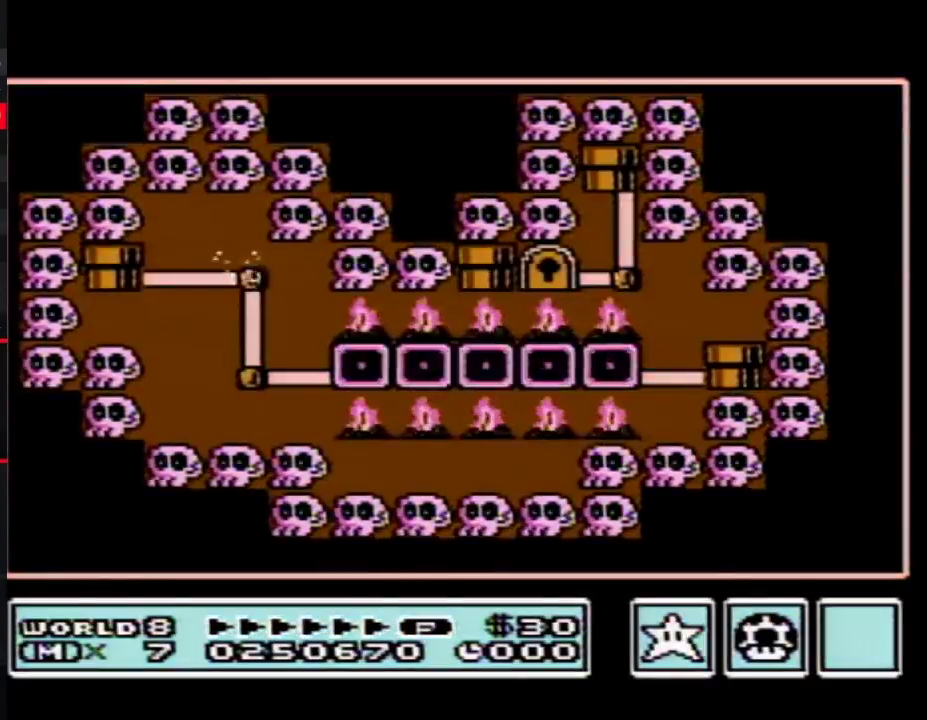
{"buttons": ["DPAD_LEFT"], "events": []}
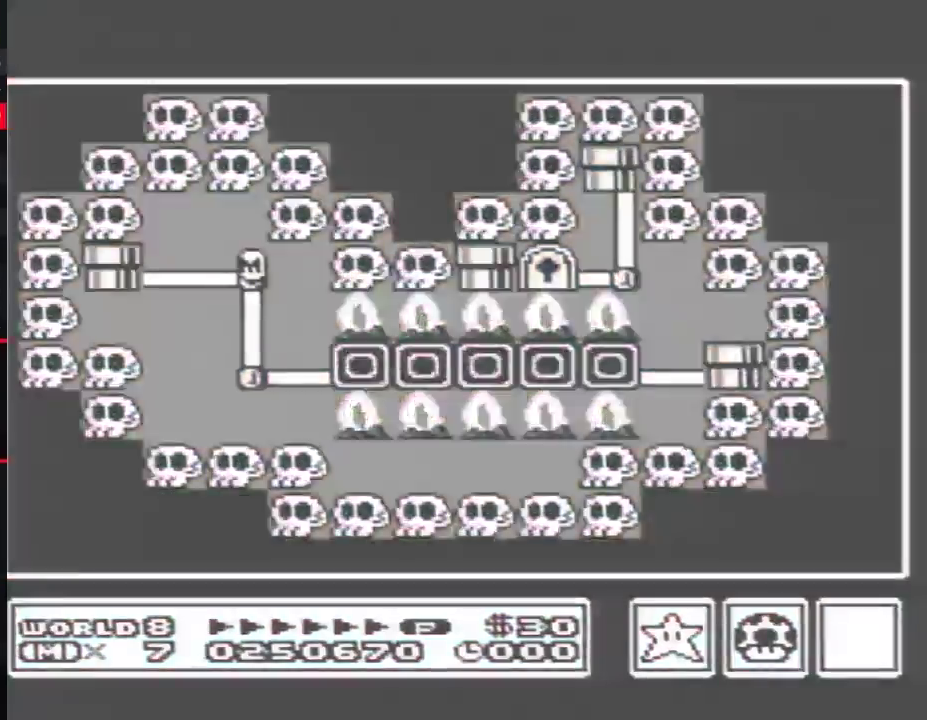
{"buttons": ["DPAD_LEFT"], "events": []}
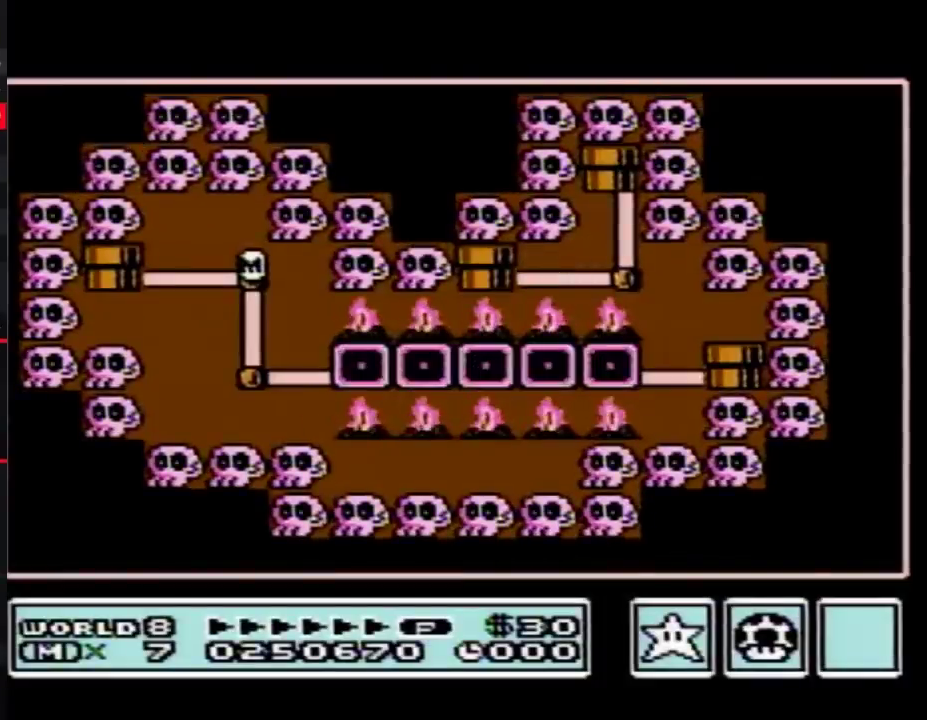
{"buttons": ["DPAD_LEFT"], "events": []}
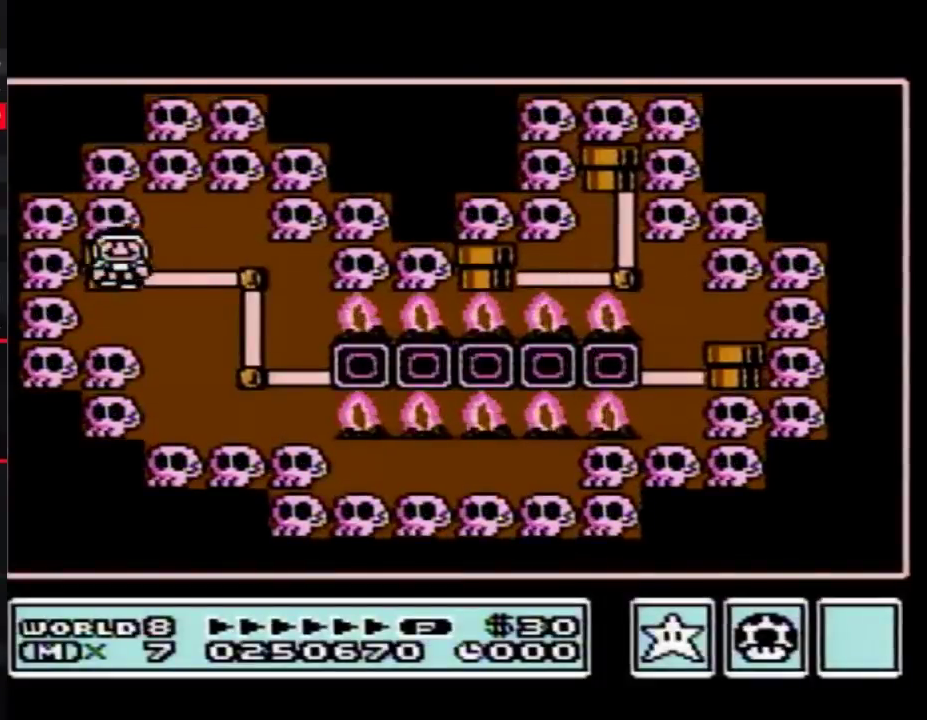
{"buttons": ["DPAD_LEFT"], "events": []}
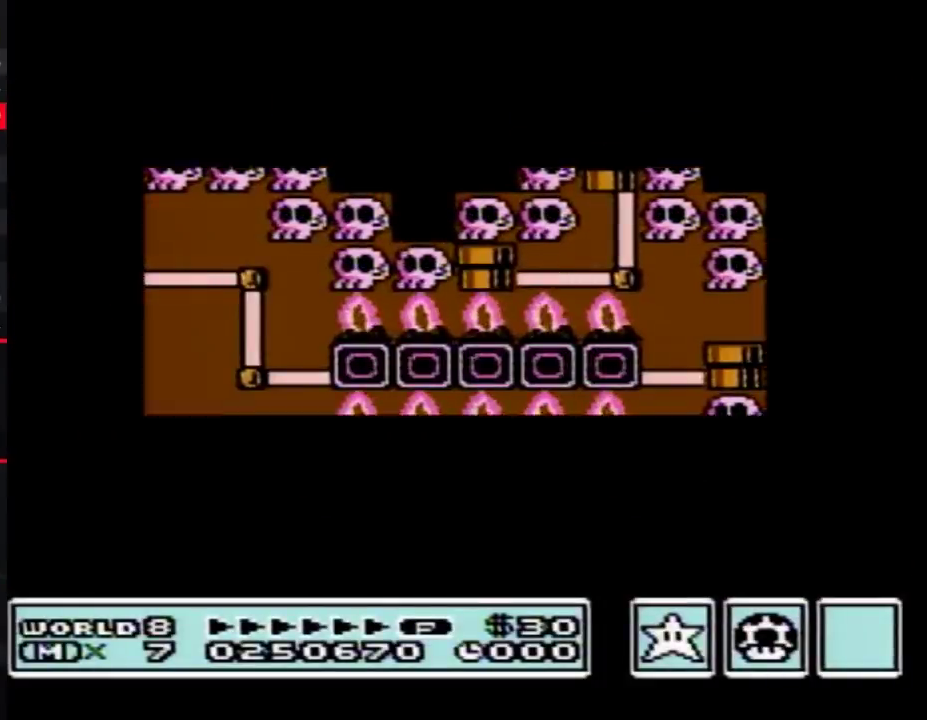
{"buttons": ["DPAD_LEFT"], "events": []}
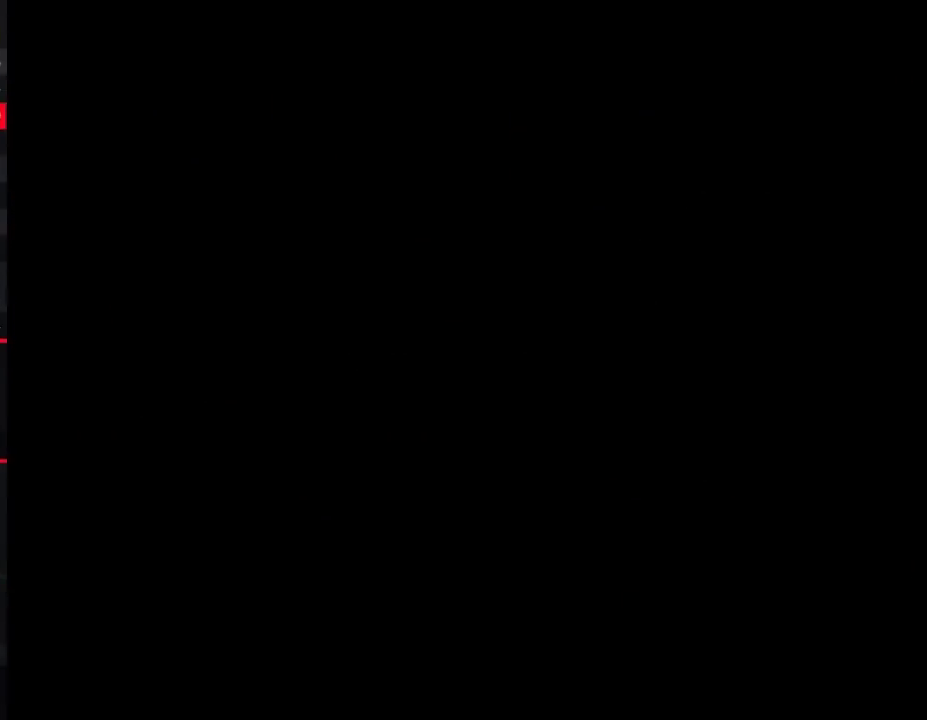
{"buttons": ["B", "DPAD_RIGHT"], "events": [[117, "DPAD_LEFT", "up"], [150, "B", "down"], [150, "DPAD_RIGHT", "down"]]}
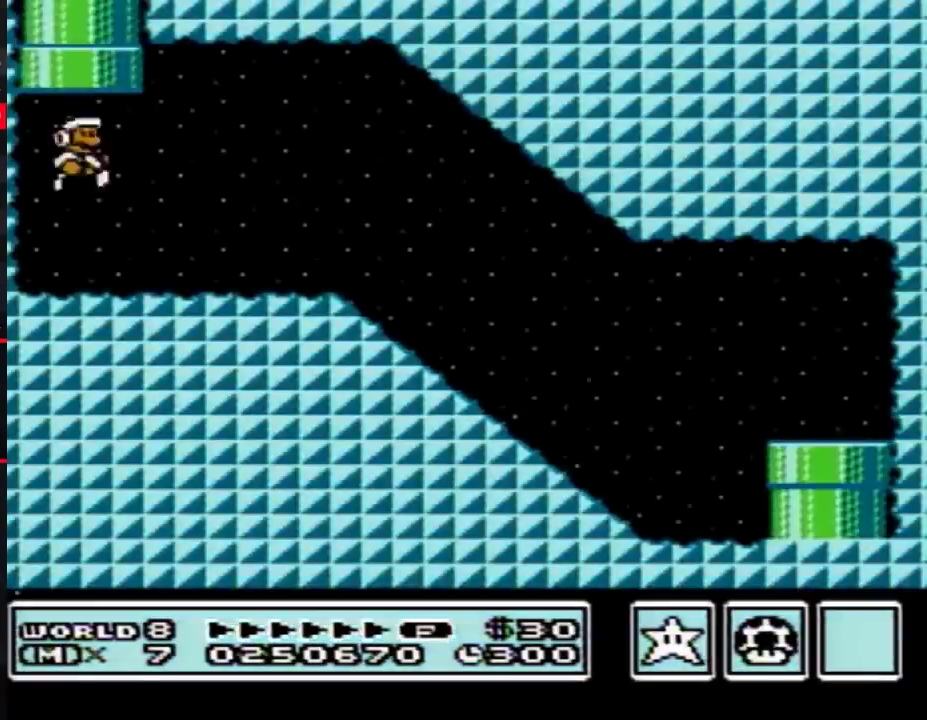
{"buttons": ["B", "DPAD_RIGHT"], "events": [[267, "A", "down"], [400, "A", "up"]]}
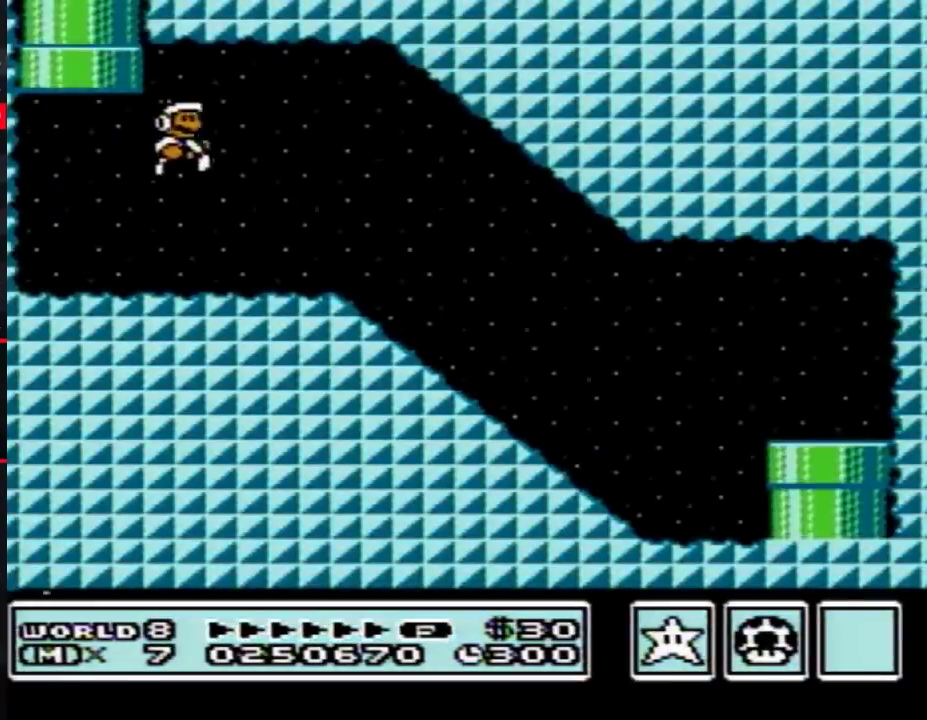
{"buttons": ["B", "DPAD_RIGHT"], "events": []}
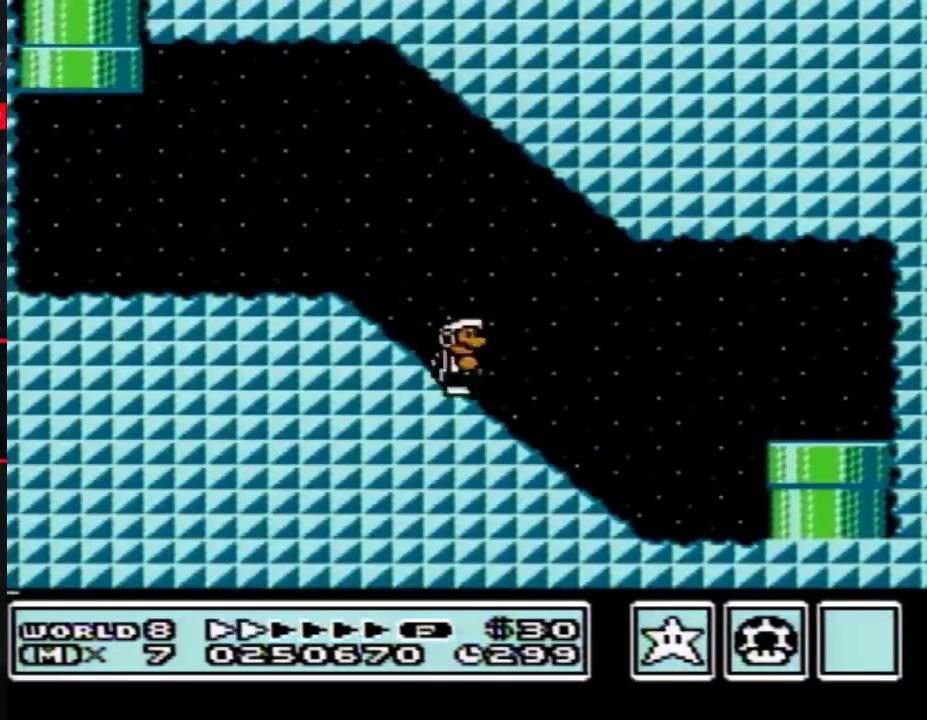
{"buttons": ["B", "DPAD_DOWN"], "events": [[333, "DPAD_DOWN", "down"], [333, "DPAD_RIGHT", "up"]]}
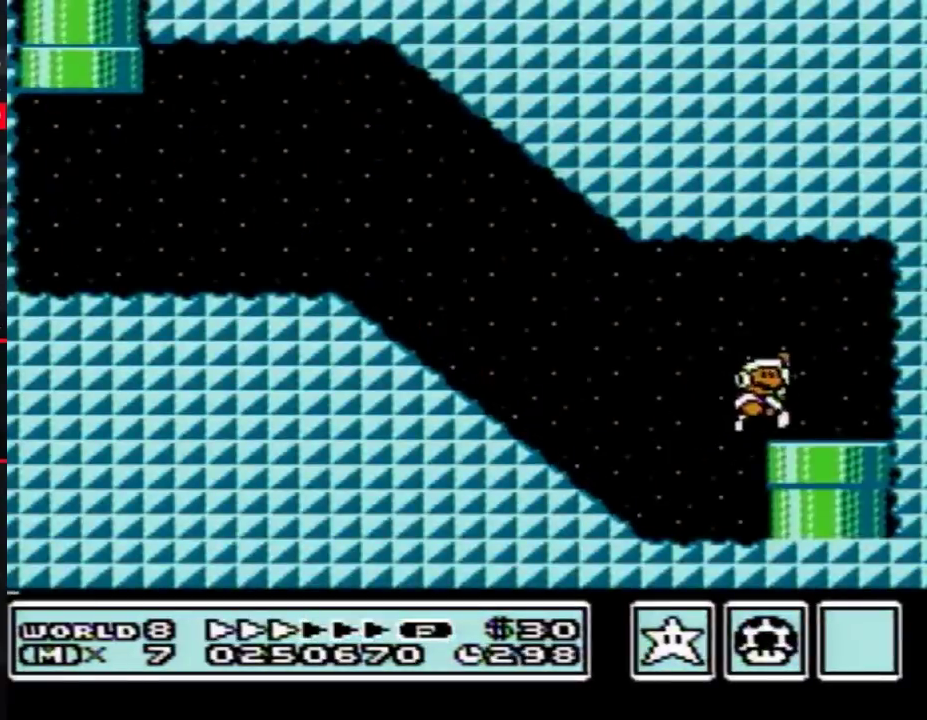
{"buttons": [], "events": [[150, "B", "up"], [400, "DPAD_DOWN", "up"]]}
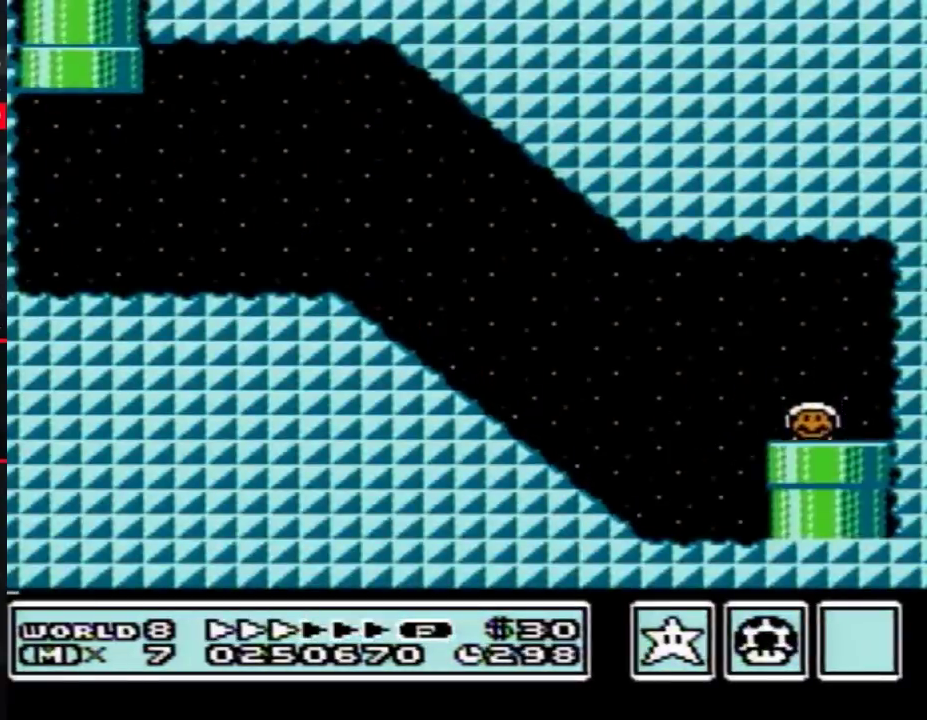
{"buttons": [], "events": []}
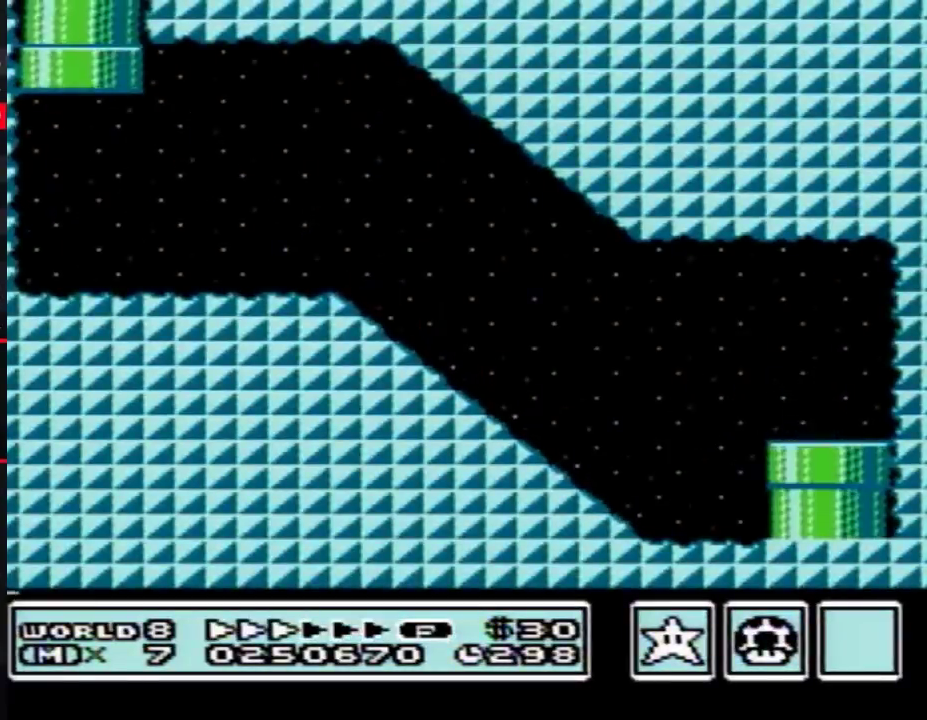
{"buttons": [], "events": []}
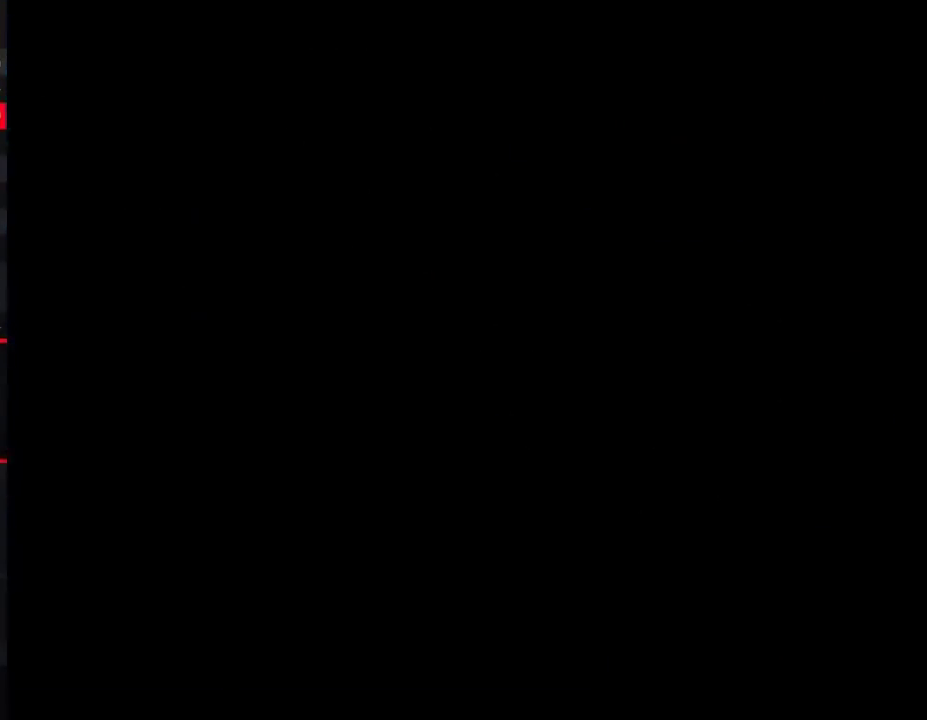
{"buttons": ["DPAD_RIGHT"], "events": [[83, "DPAD_RIGHT", "down"]]}
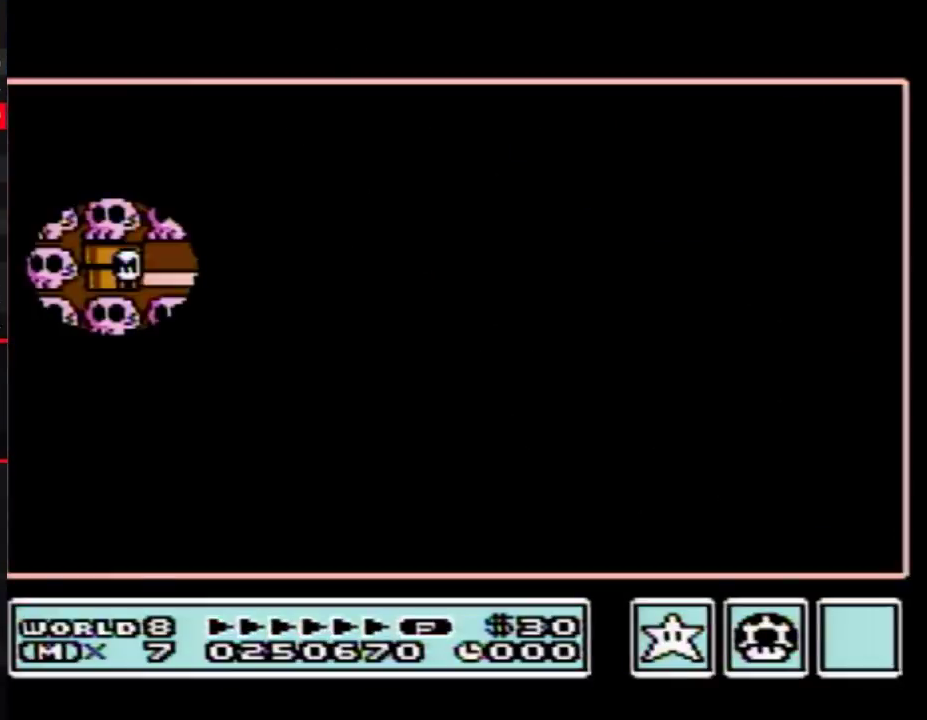
{"buttons": ["DPAD_RIGHT"], "events": []}
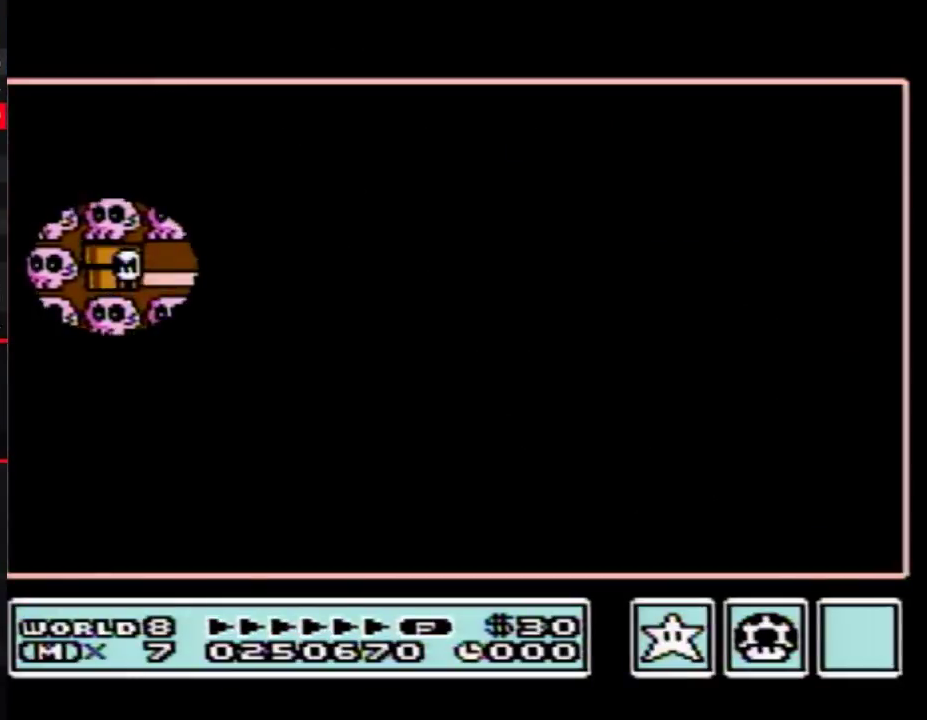
{"buttons": ["DPAD_DOWN"], "events": [[267, "DPAD_RIGHT", "up"], [367, "DPAD_DOWN", "down"]]}
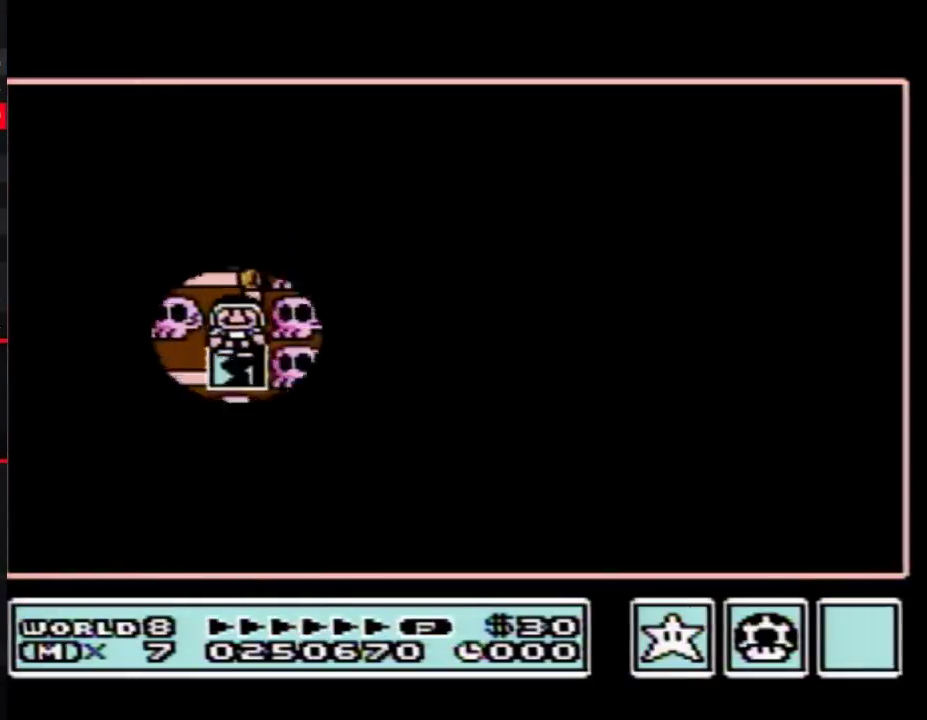
{"buttons": ["DPAD_RIGHT"], "events": [[83, "DPAD_DOWN", "up"], [150, "B", "down"], [217, "B", "up"], [483, "DPAD_RIGHT", "down"]]}
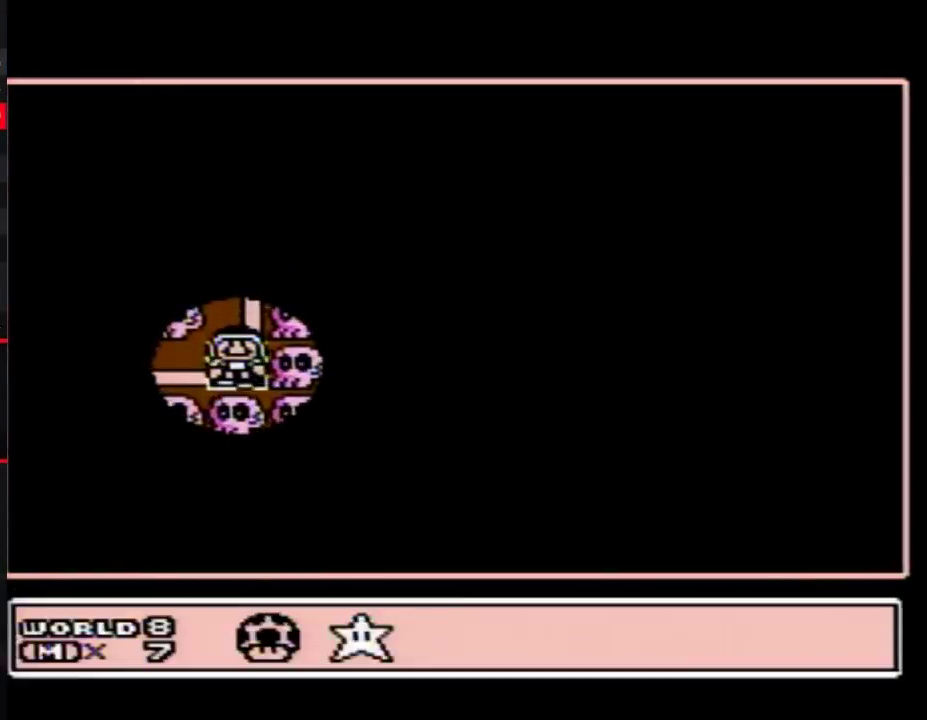
{"buttons": ["A"], "events": [[83, "DPAD_RIGHT", "up"], [250, "A", "down"]]}
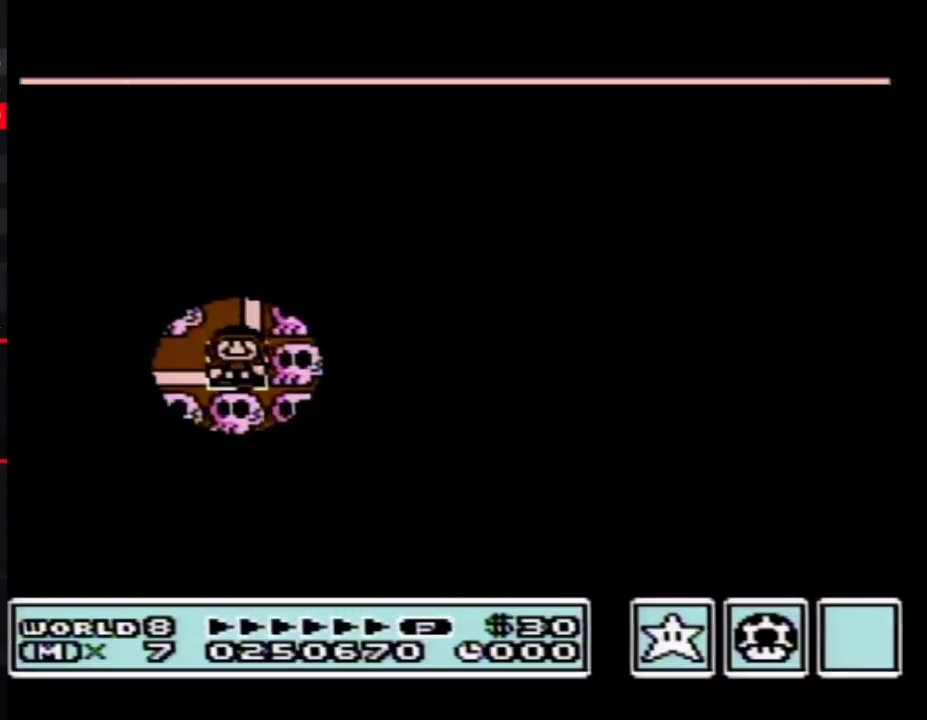
{"buttons": ["A"], "events": []}
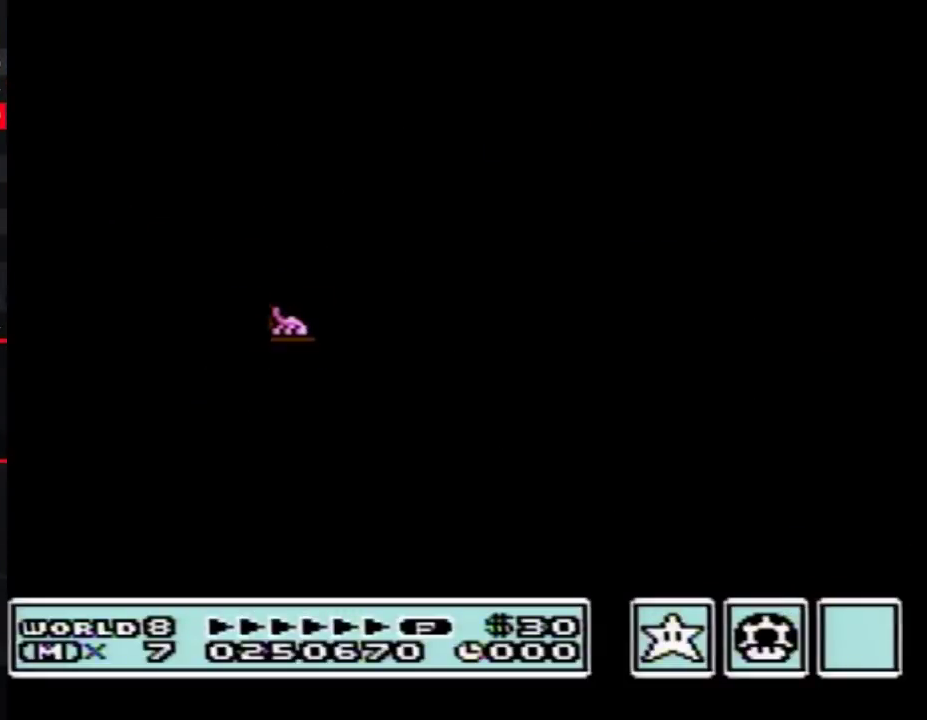
{"buttons": ["B", "DPAD_RIGHT"], "events": [[333, "A", "up"], [433, "B", "down"], [433, "DPAD_RIGHT", "down"]]}
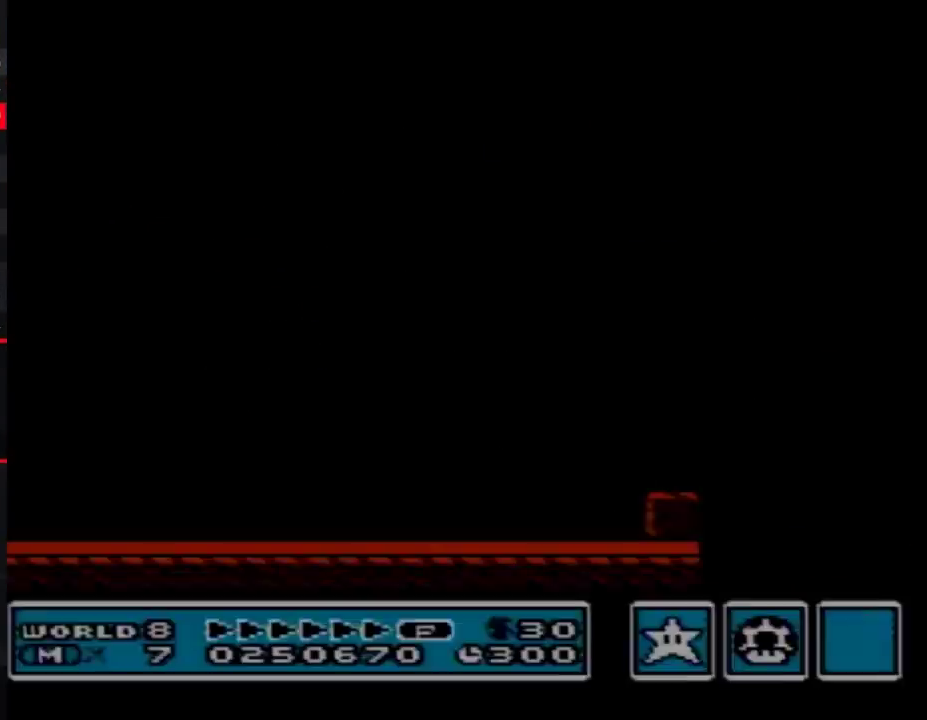
{"buttons": ["B", "DPAD_RIGHT"], "events": []}
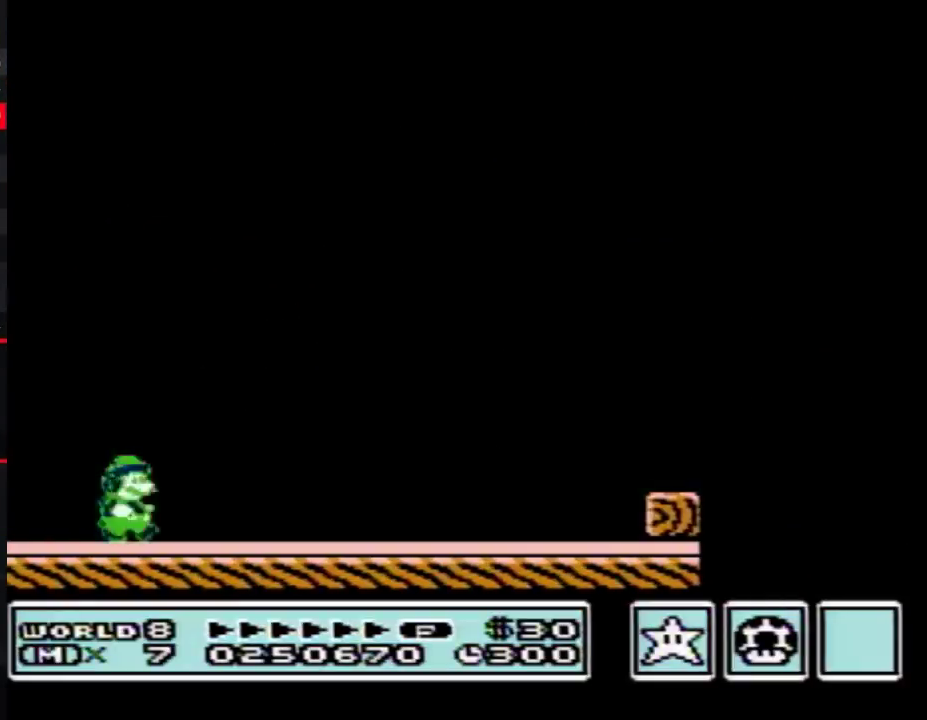
{"buttons": ["B", "DPAD_RIGHT"], "events": []}
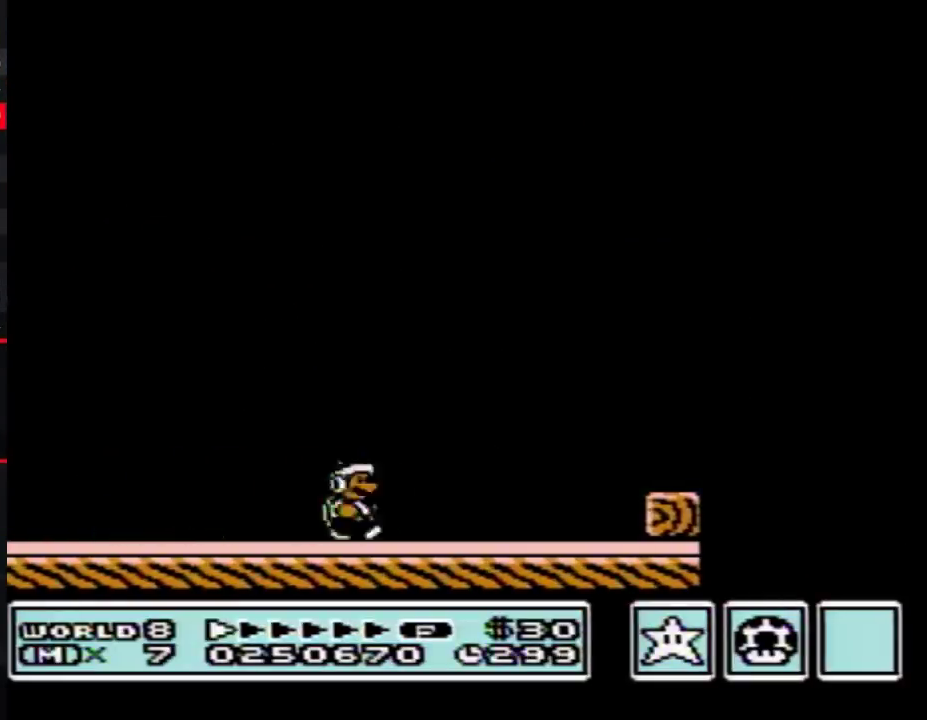
{"buttons": ["A", "B", "DPAD_RIGHT"], "events": [[333, "A", "down"]]}
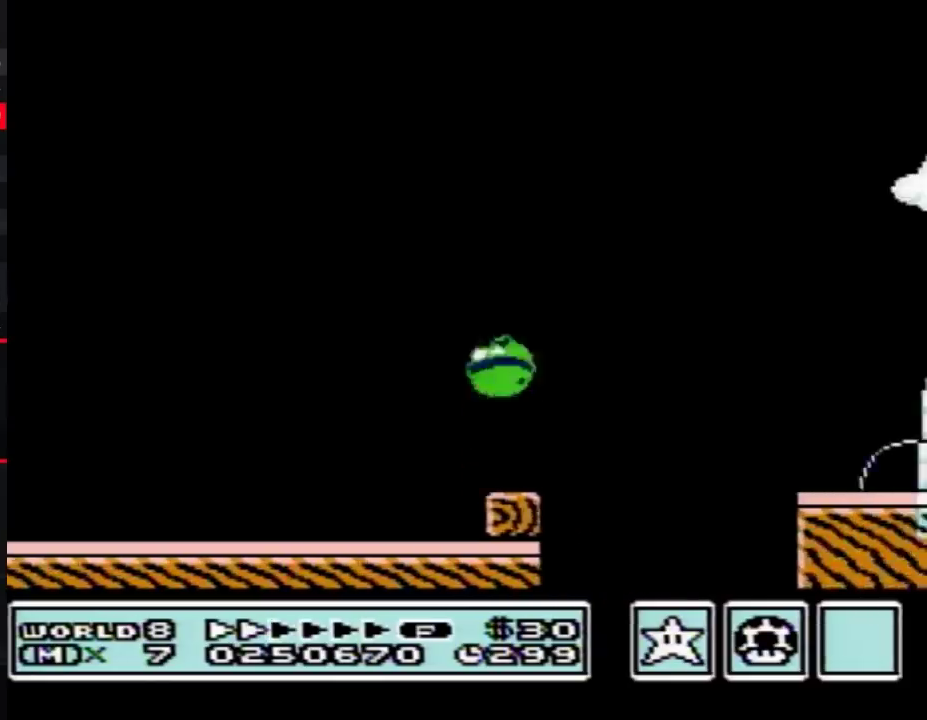
{"buttons": ["B", "DPAD_RIGHT"], "events": [[183, "A", "up"]]}
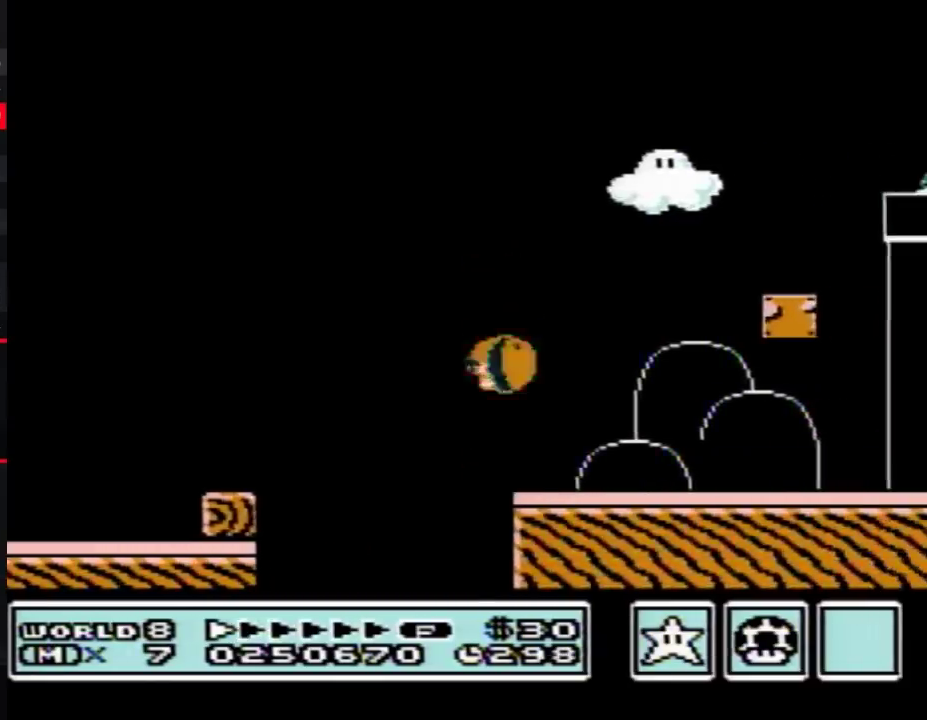
{"buttons": ["A", "B"], "events": [[17, "DPAD_RIGHT", "up"], [50, "DPAD_LEFT", "down"], [183, "A", "down"], [183, "DPAD_LEFT", "up"]]}
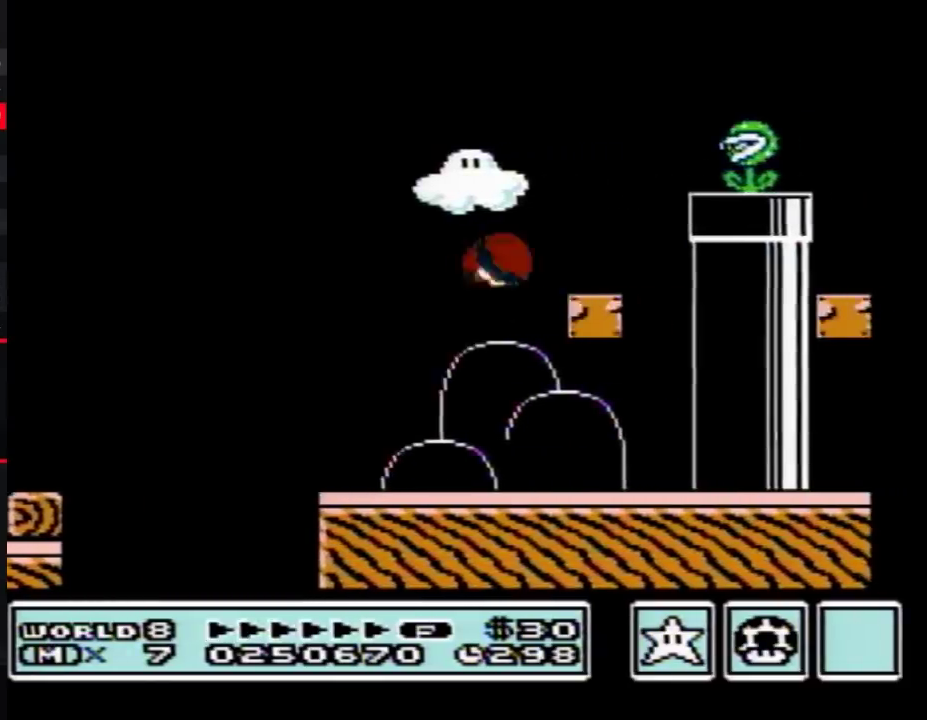
{"buttons": ["B", "DPAD_RIGHT"], "events": [[17, "A", "up"], [183, "DPAD_LEFT", "down"], [300, "DPAD_LEFT", "up"], [333, "DPAD_RIGHT", "down"], [367, "A", "down"], [500, "A", "up"]]}